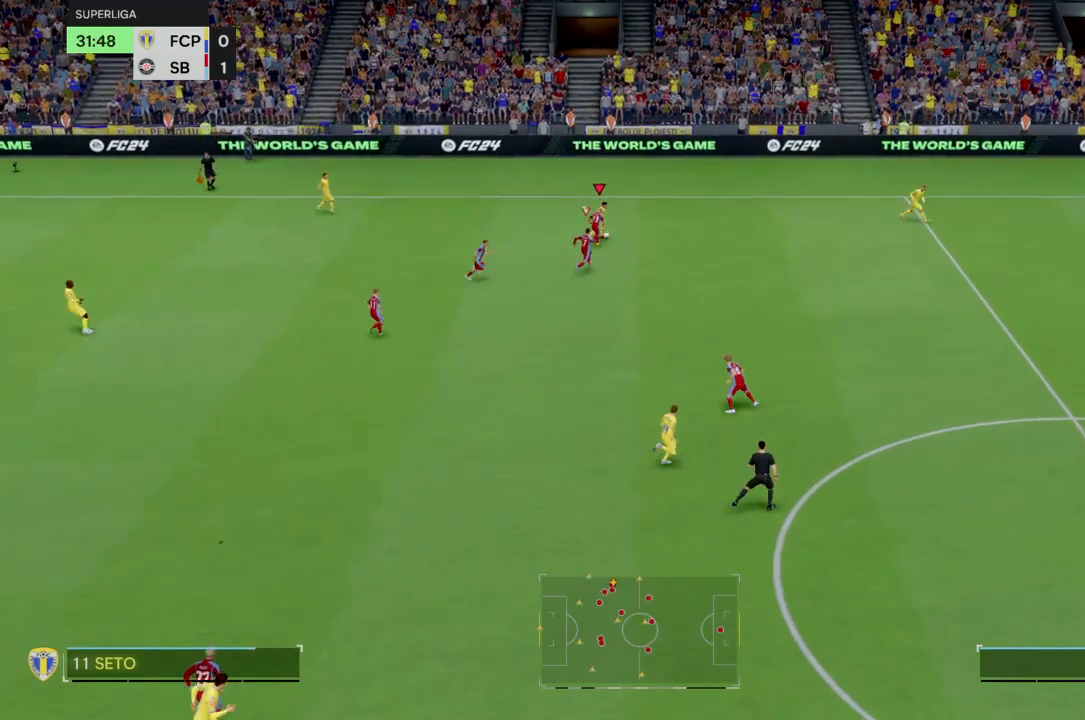
Gameplay with a controller (PlayStation layout); each line is a JSON object with the inputs held at the frame after it. "events" lists button and stick changes between this image and that frame as [ms after this image, input, new state], when the widget could be followed in between. Not read: L3 R3.
{"buttons": ["R2"], "left_stick": "up-right", "right_stick": "center", "events": []}
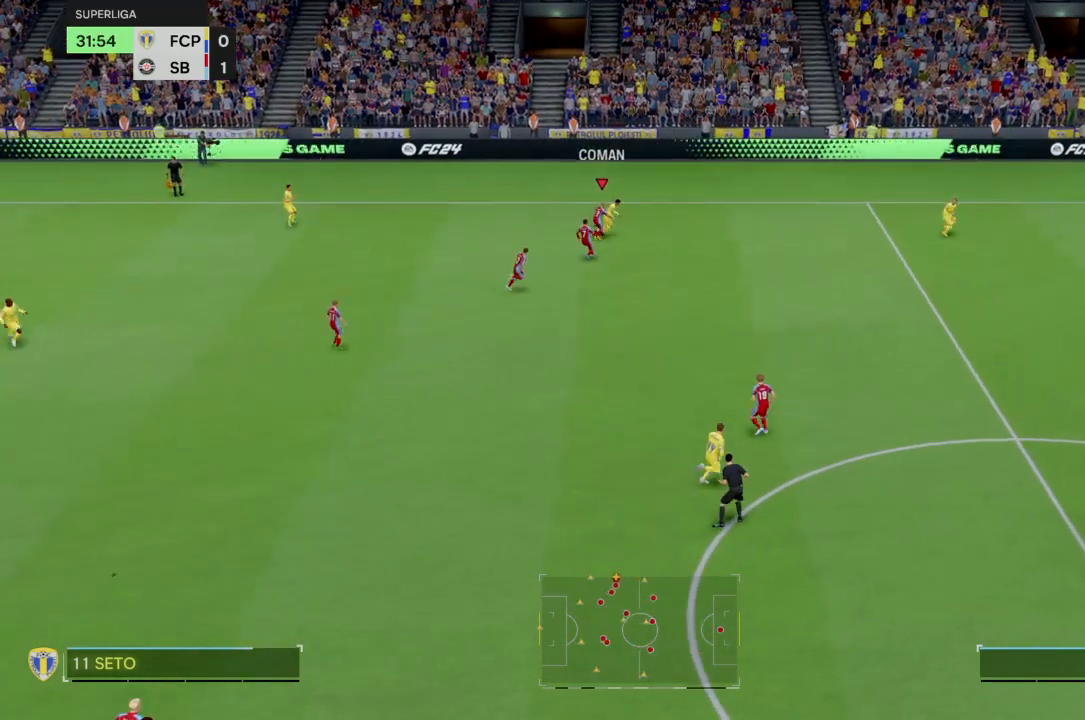
{"buttons": [], "left_stick": "left", "right_stick": "center", "events": [[267, "left_stick", "center"], [400, "left_stick", "left"], [434, "R2", "up"]]}
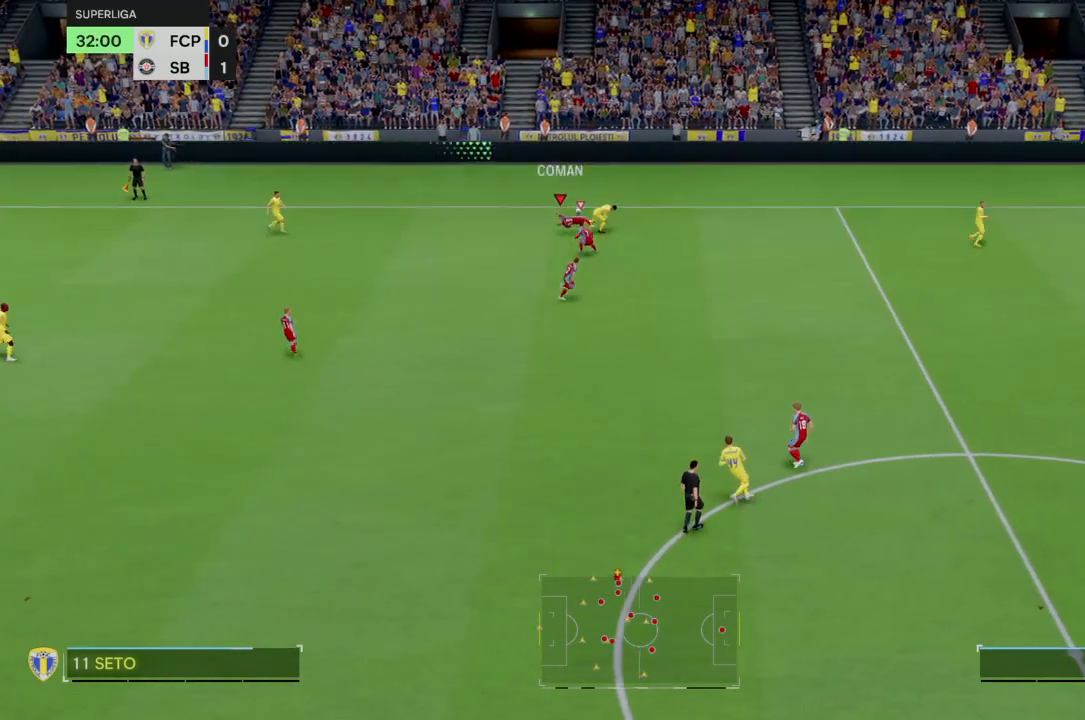
{"buttons": [], "left_stick": "left", "right_stick": "center", "events": []}
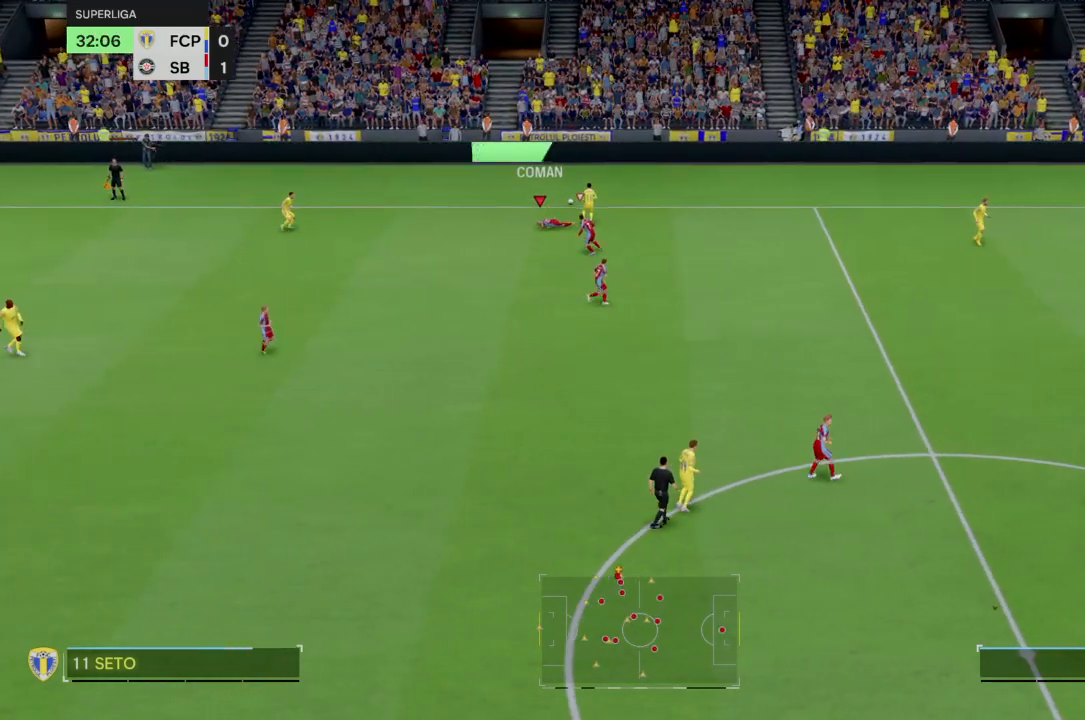
{"buttons": [], "left_stick": "center", "right_stick": "center", "events": [[33, "left_stick", "center"]]}
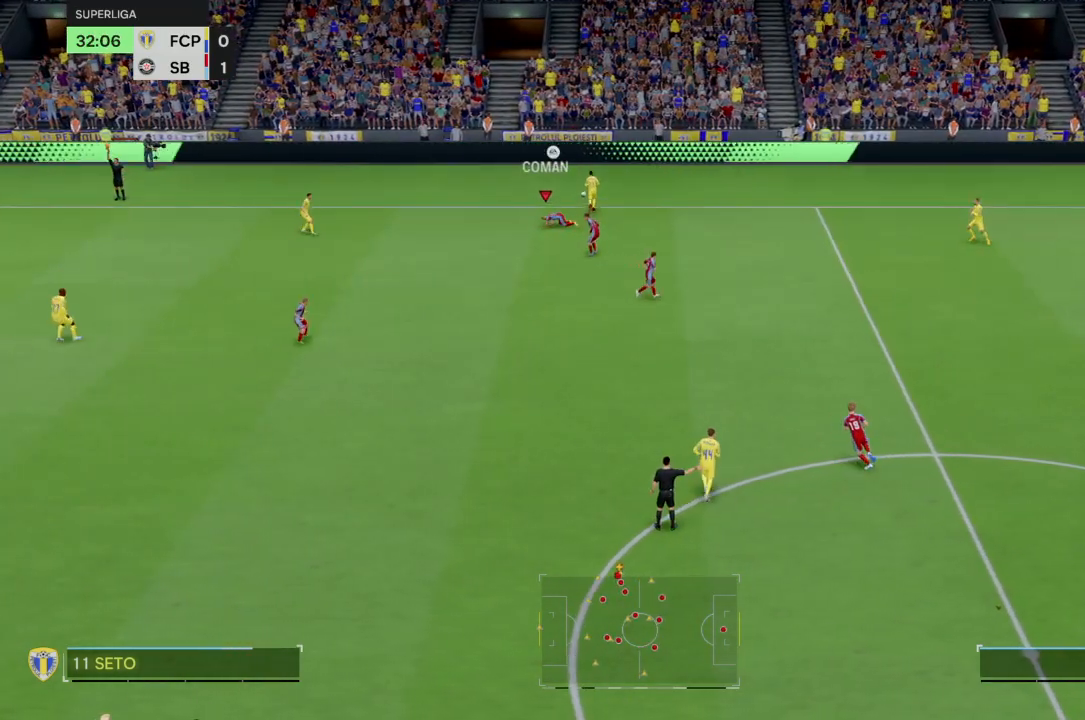
{"buttons": [], "left_stick": "center", "right_stick": "center", "events": []}
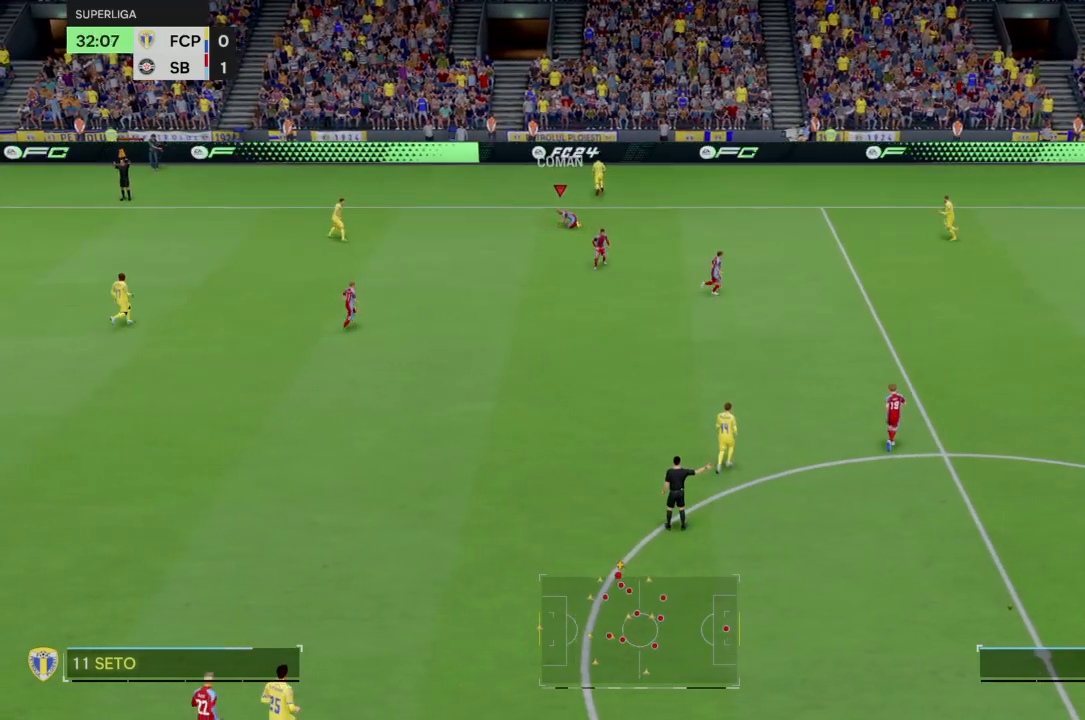
{"buttons": [], "left_stick": "center", "right_stick": "center", "events": [[300, "L1", "down"], [467, "L1", "up"]]}
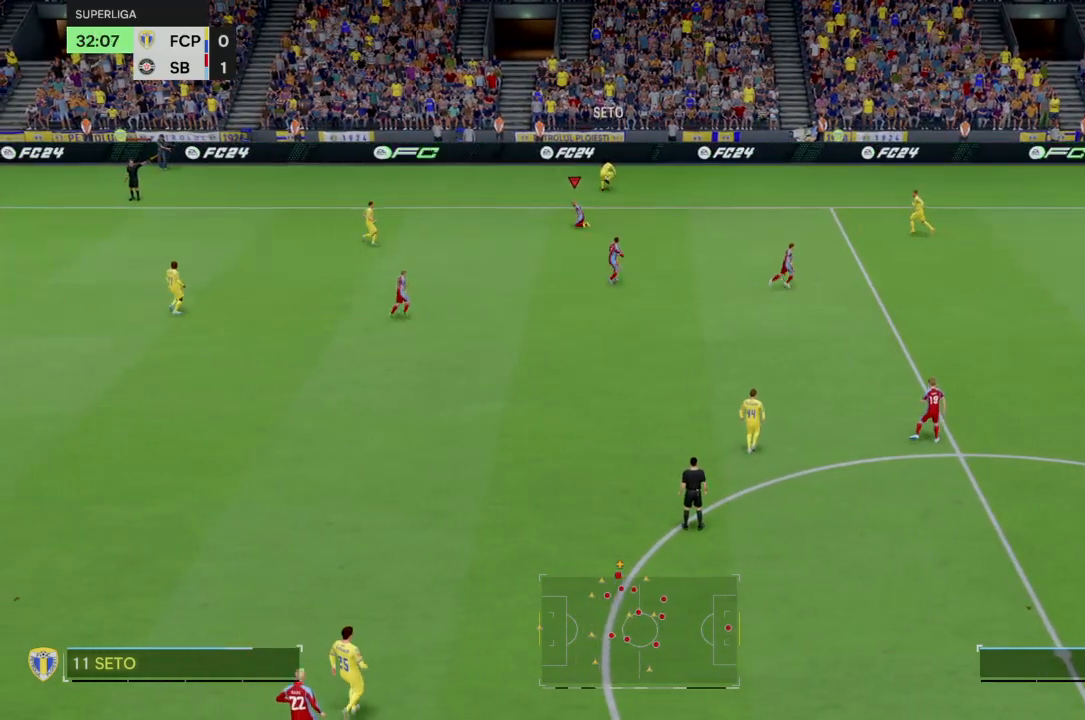
{"buttons": [], "left_stick": "center", "right_stick": "center", "events": []}
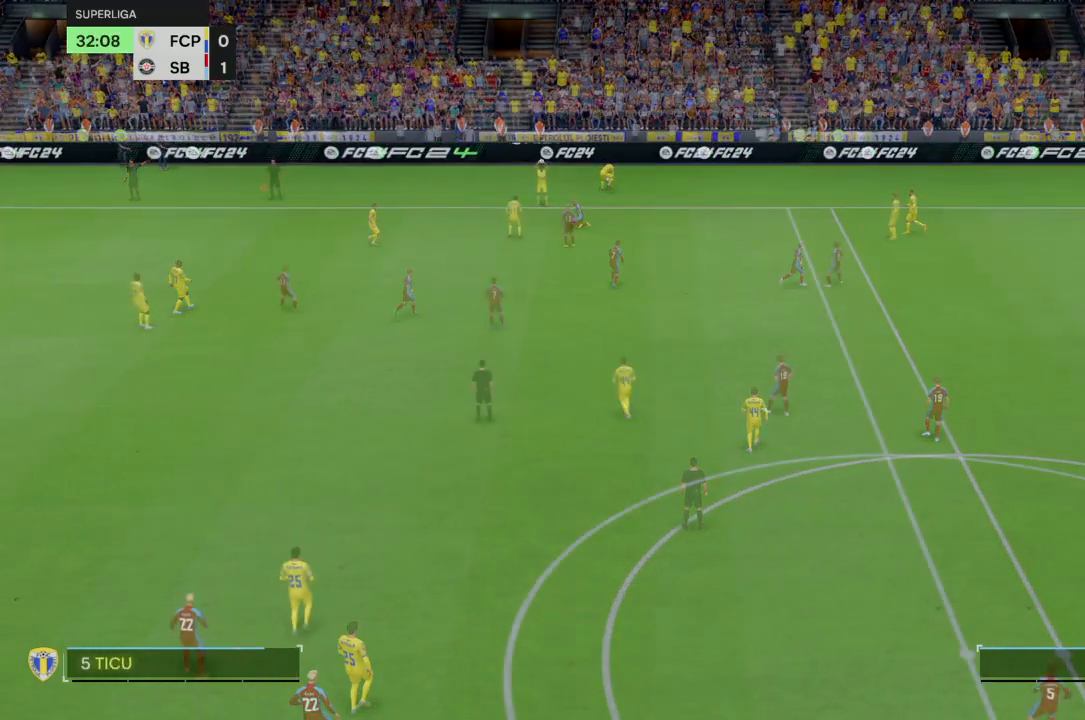
{"buttons": [], "left_stick": "up-left", "right_stick": "center", "events": [[233, "left_stick", "up-left"]]}
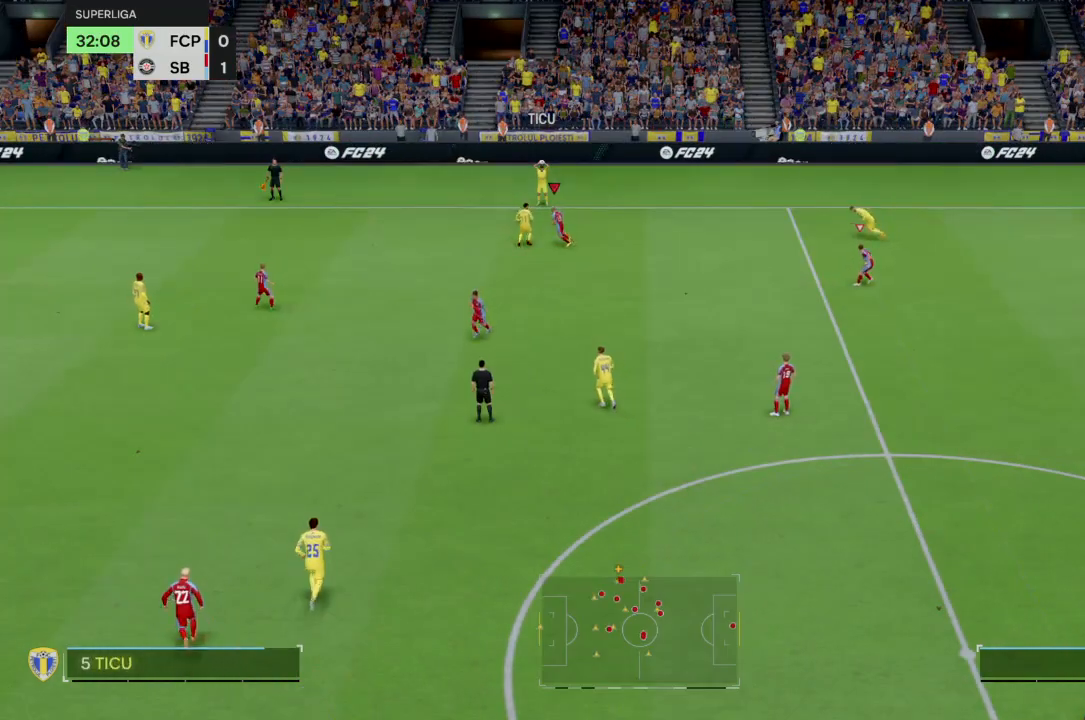
{"buttons": [], "left_stick": "down-right", "right_stick": "center", "events": [[34, "R2", "down"], [367, "R2", "up"], [401, "left_stick", "center"], [467, "left_stick", "down-right"]]}
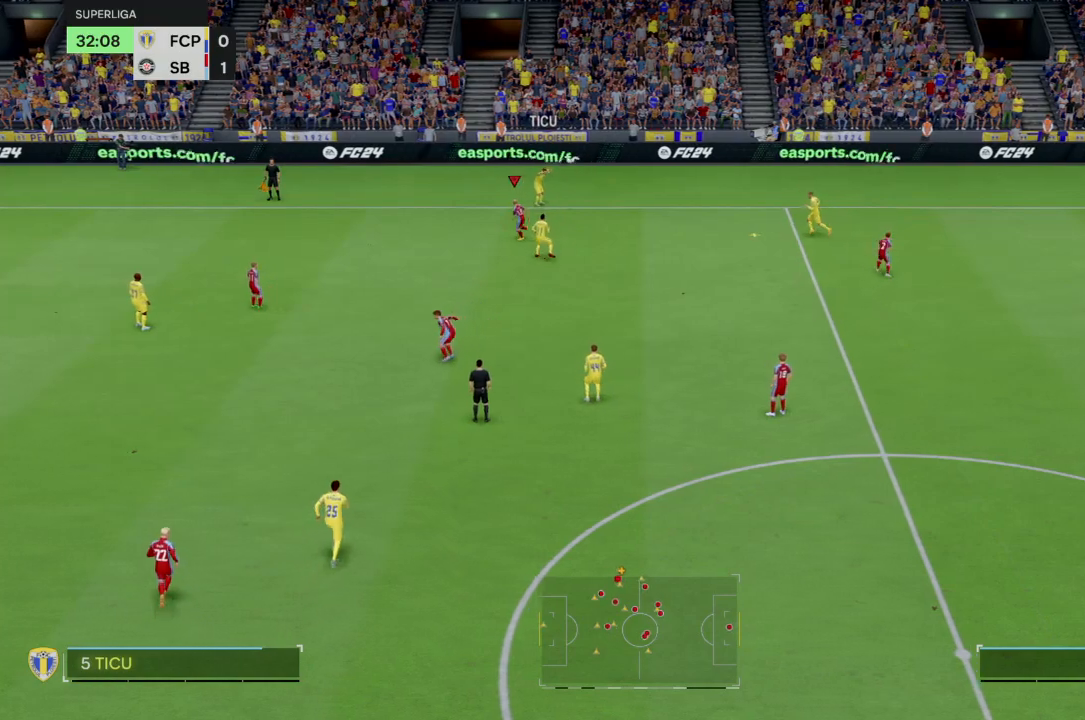
{"buttons": ["R2"], "left_stick": "up-left", "right_stick": "center", "events": [[133, "R2", "down"], [367, "left_stick", "up-right"], [434, "left_stick", "up-left"]]}
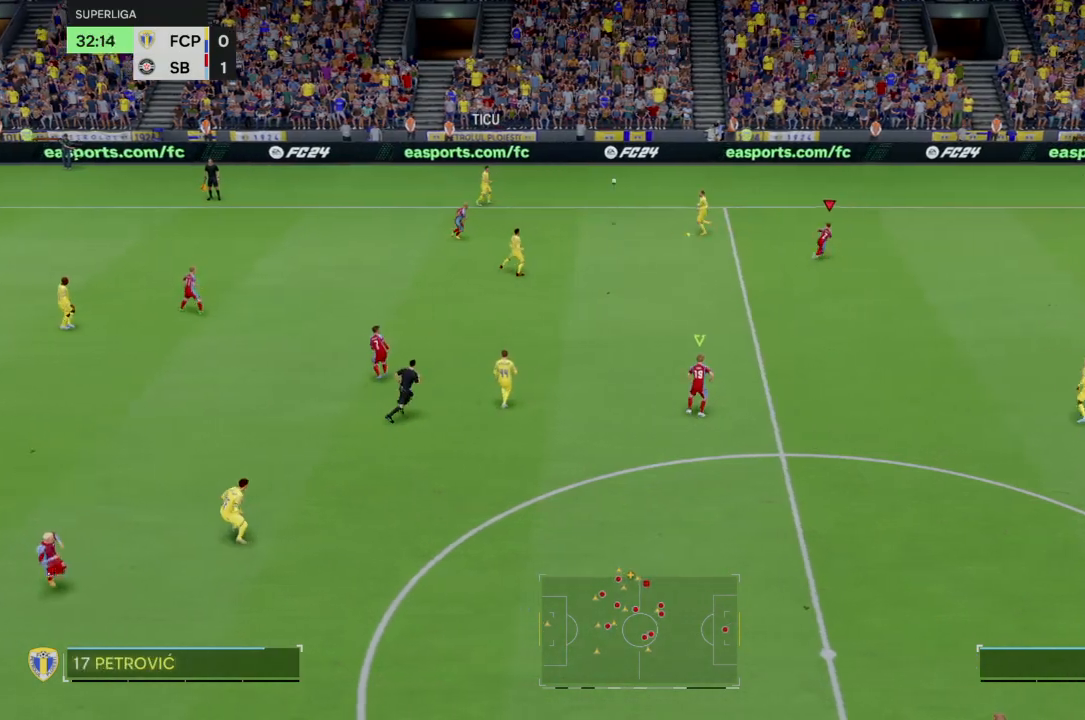
{"buttons": [], "left_stick": "up-left", "right_stick": "center", "events": [[301, "R2", "up"]]}
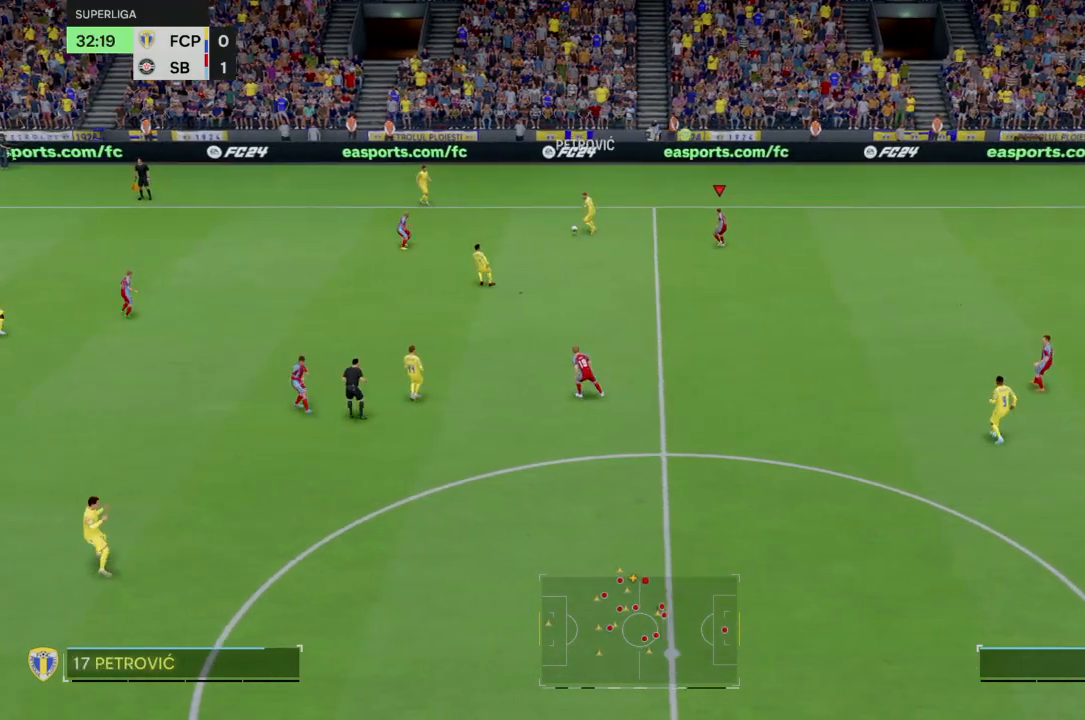
{"buttons": [], "left_stick": "center", "right_stick": "center"}
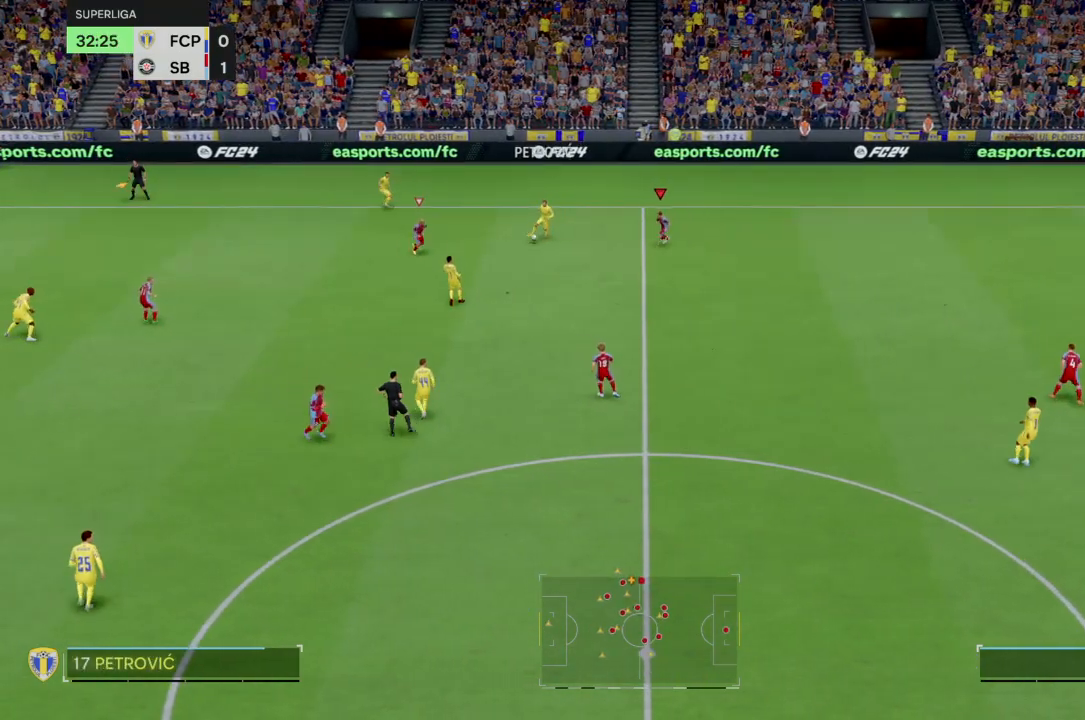
{"buttons": ["R2"], "left_stick": "down-left", "right_stick": "center", "events": [[201, "R2", "down"], [201, "left_stick", "down-left"]]}
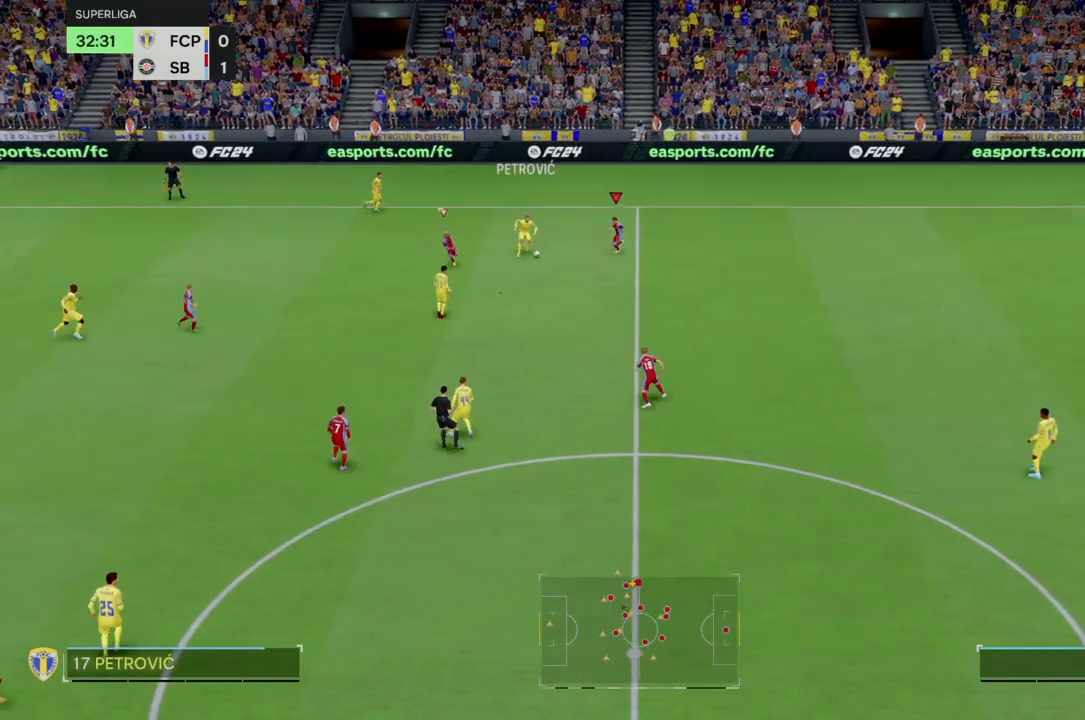
{"buttons": ["R2"], "left_stick": "down", "right_stick": "center", "events": [[67, "TRIANGLE", "down"], [233, "left_stick", "down"], [267, "TRIANGLE", "up"]]}
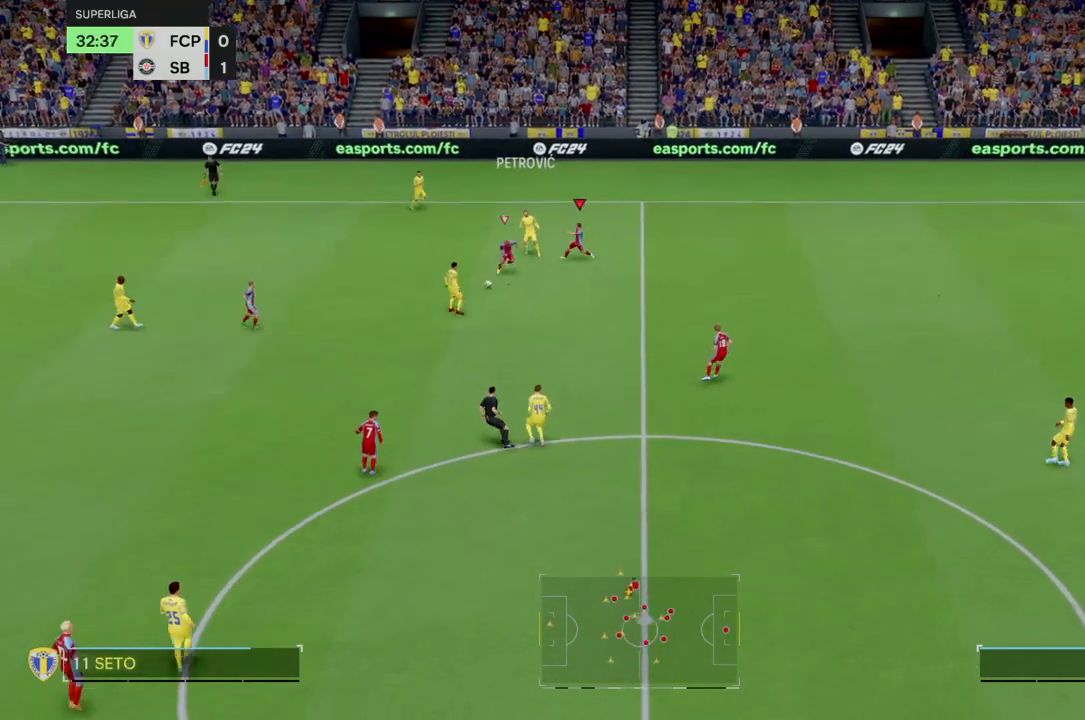
{"buttons": [], "left_stick": "down", "right_stick": "center", "events": [[134, "left_stick", "down-left"], [234, "R2", "up"], [334, "left_stick", "down"], [367, "R2", "down"], [434, "R2", "up"]]}
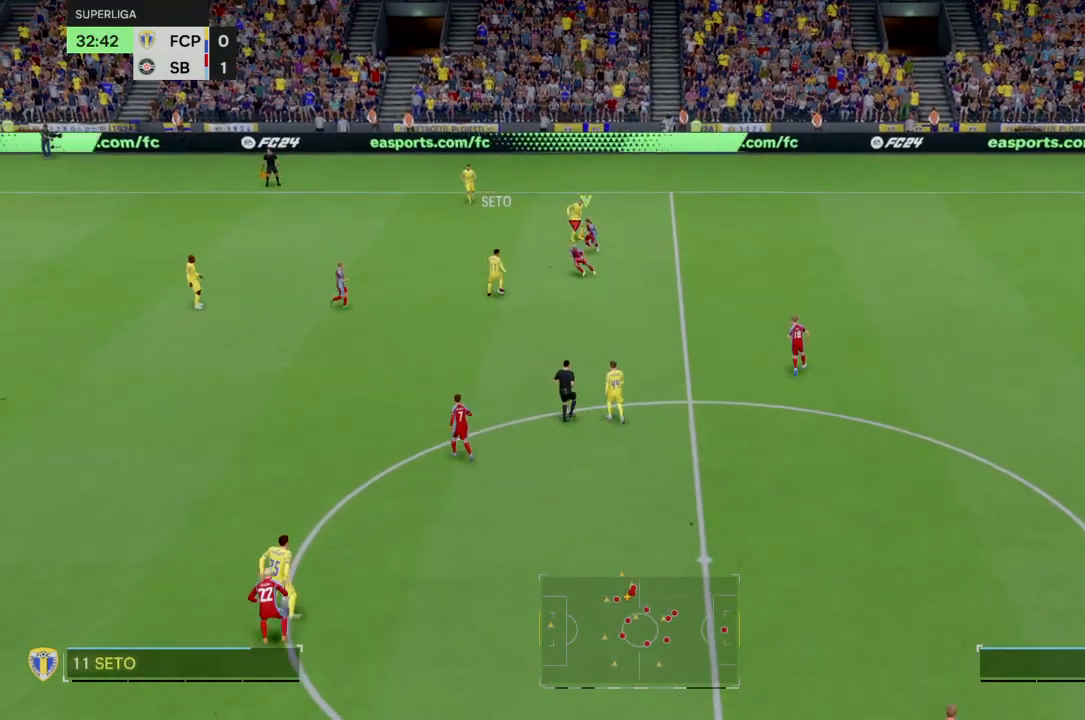
{"buttons": [], "left_stick": "left", "right_stick": "center", "events": [[33, "R2", "down"], [167, "left_stick", "down-left"], [300, "left_stick", "left"], [434, "R2", "up"]]}
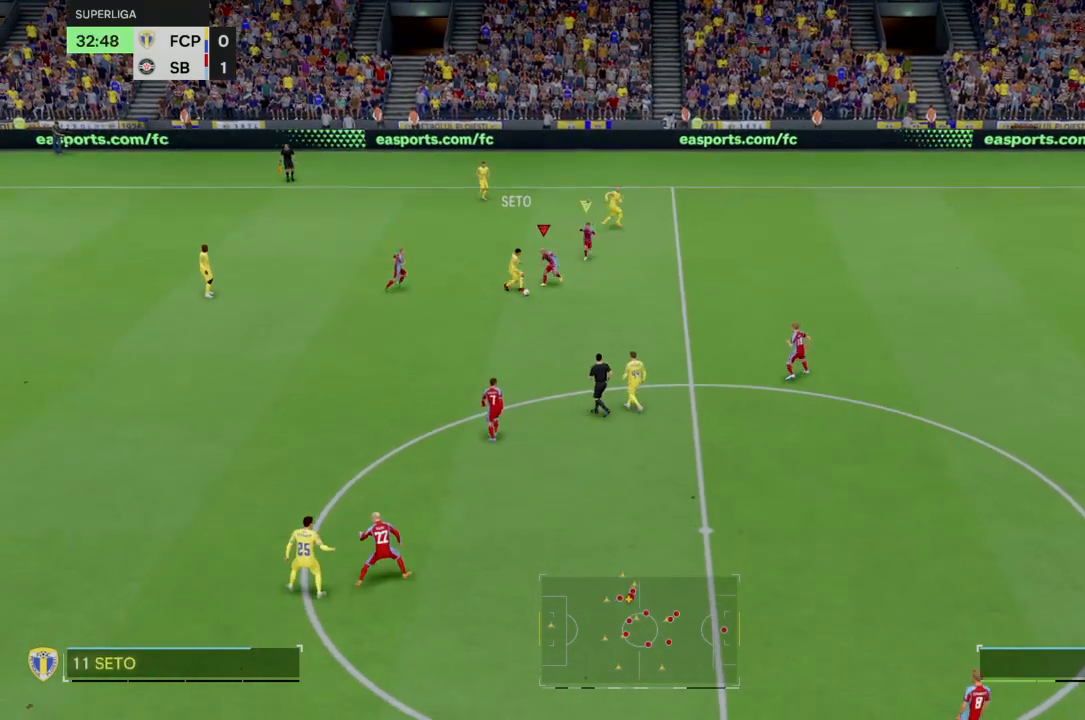
{"buttons": [], "left_stick": "down-left", "right_stick": "center"}
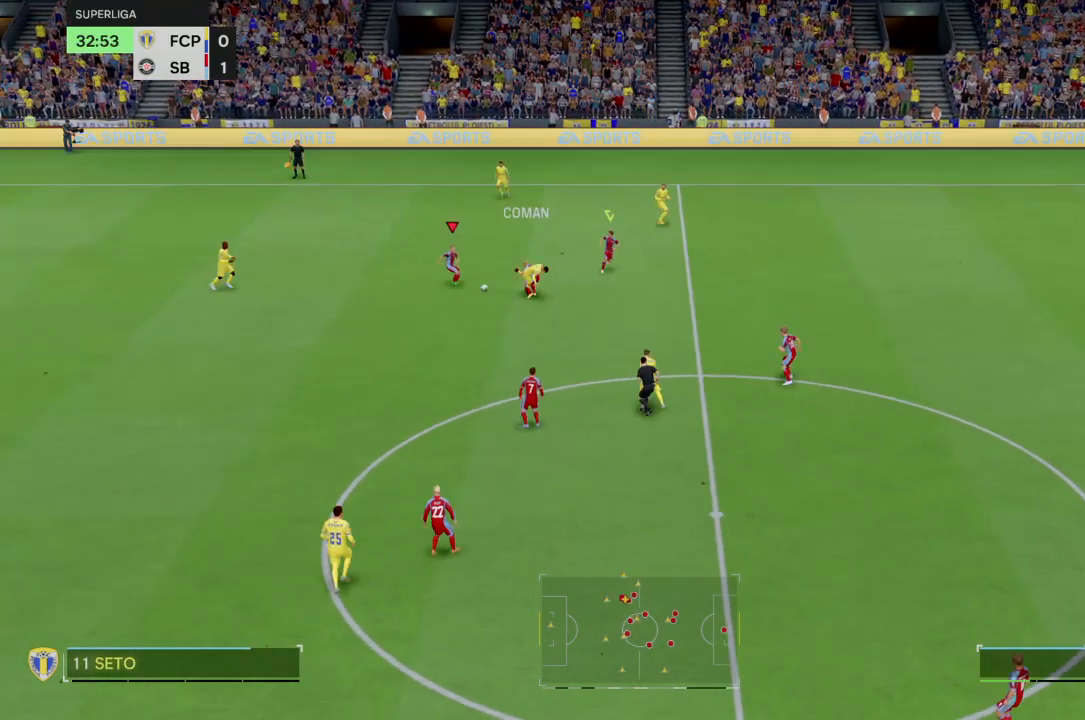
{"buttons": [], "left_stick": "down-left", "right_stick": "center", "events": []}
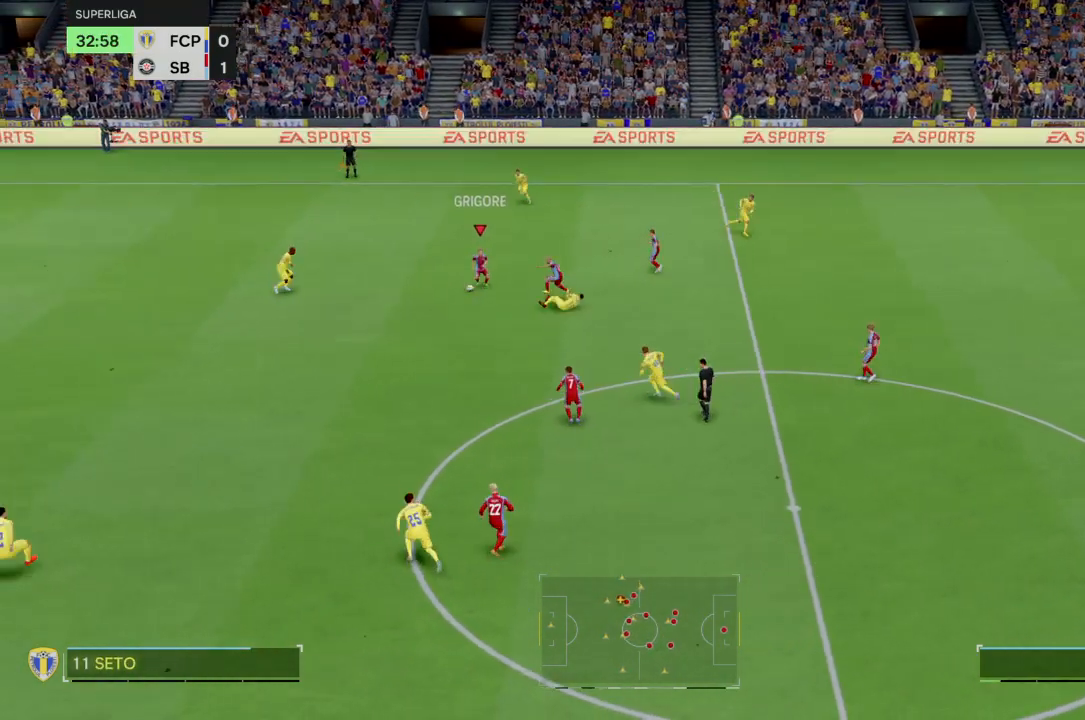
{"buttons": [], "left_stick": "center", "right_stick": "center", "events": [[100, "left_stick", "down"], [334, "left_stick", "center"]]}
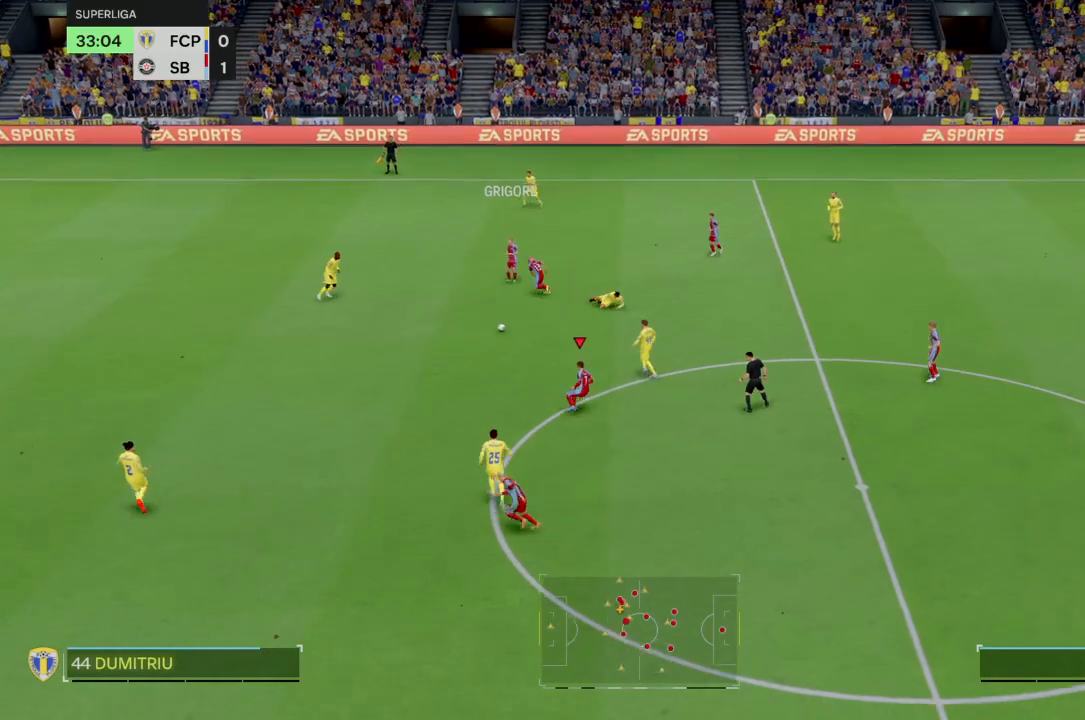
{"buttons": [], "left_stick": "up-left", "right_stick": "center", "events": [[34, "left_stick", "left"], [167, "left_stick", "up-left"]]}
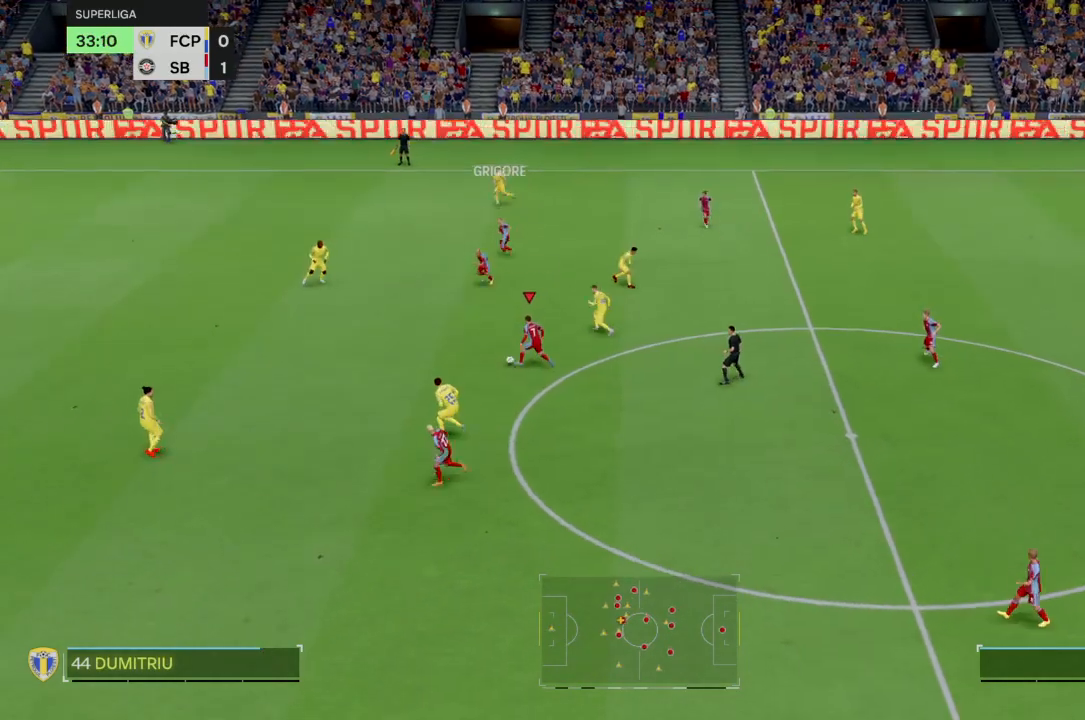
{"buttons": ["R2"], "left_stick": "up-left", "right_stick": "center", "events": [[133, "R2", "down"]]}
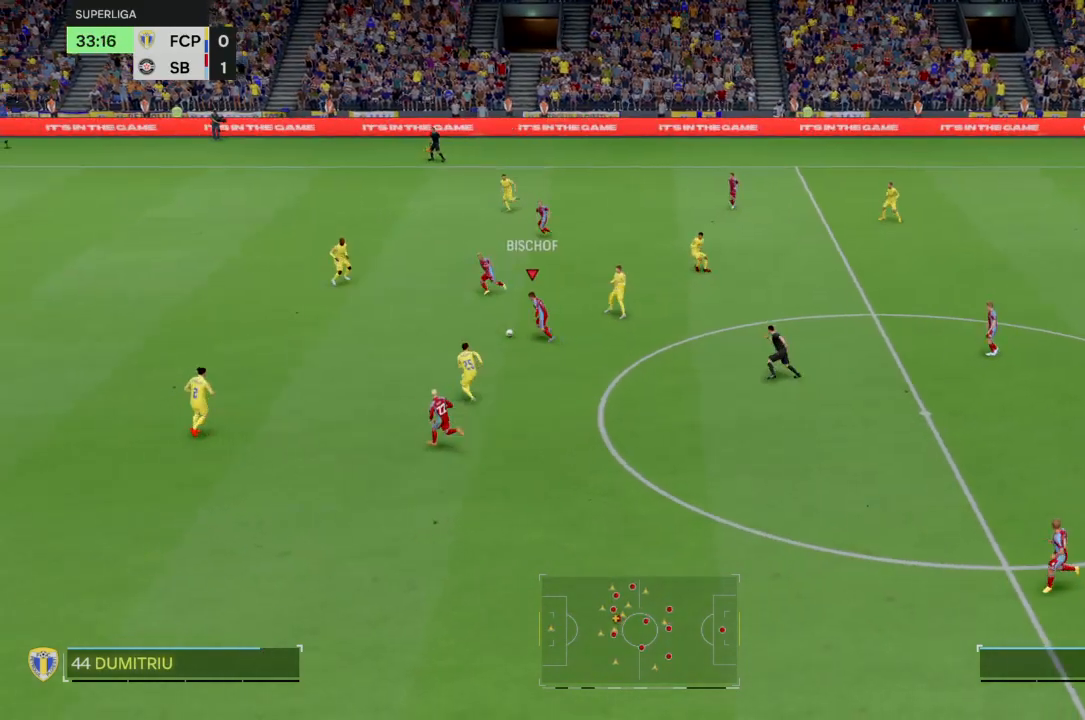
{"buttons": [], "left_stick": "left", "right_stick": "center", "events": [[367, "R2", "up"], [401, "left_stick", "left"]]}
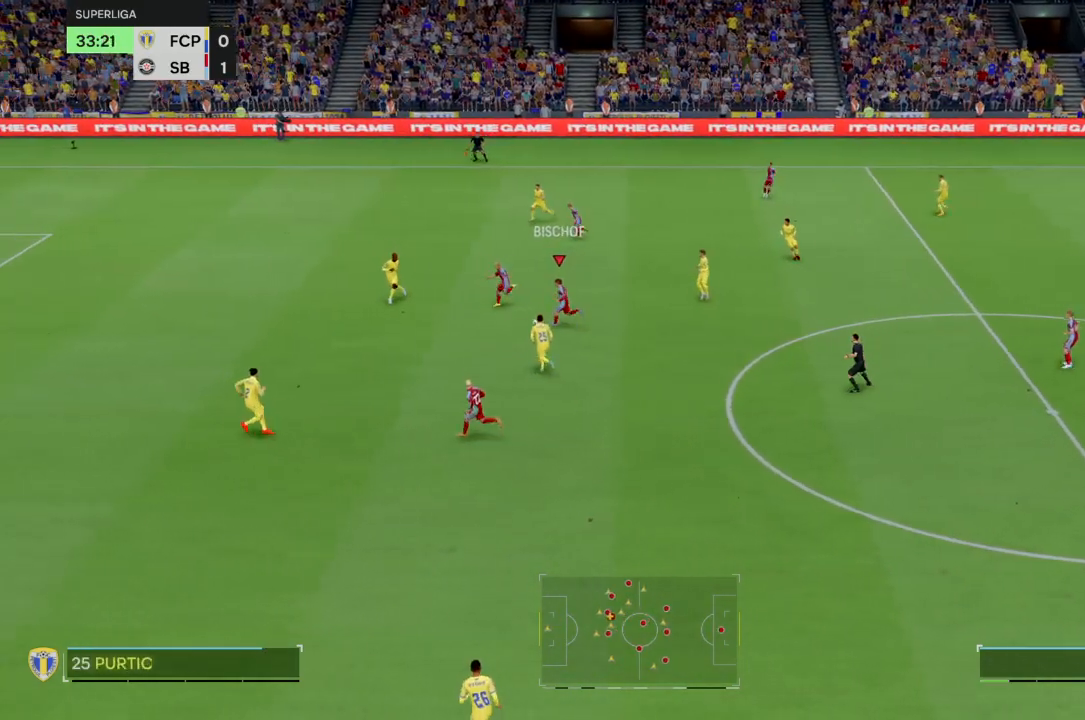
{"buttons": ["R2"], "left_stick": "down-left", "right_stick": "center", "events": [[300, "left_stick", "center"], [434, "left_stick", "down-left"], [467, "R2", "down"]]}
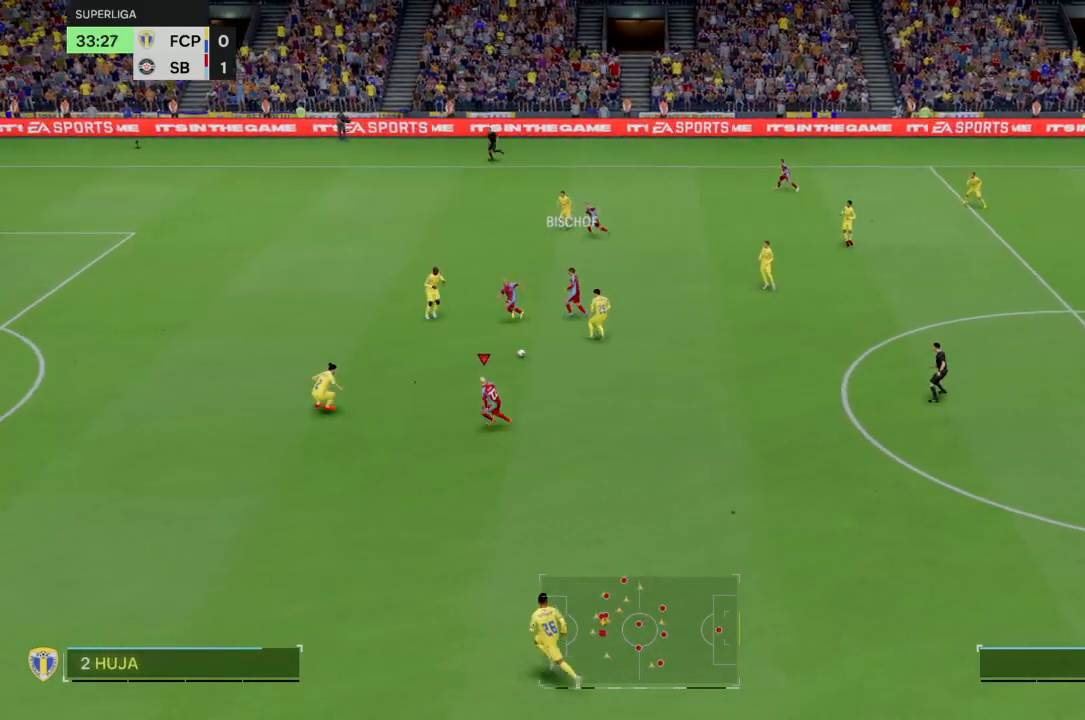
{"buttons": [], "left_stick": "down", "right_stick": "center", "events": [[134, "left_stick", "down"], [234, "R2", "up"]]}